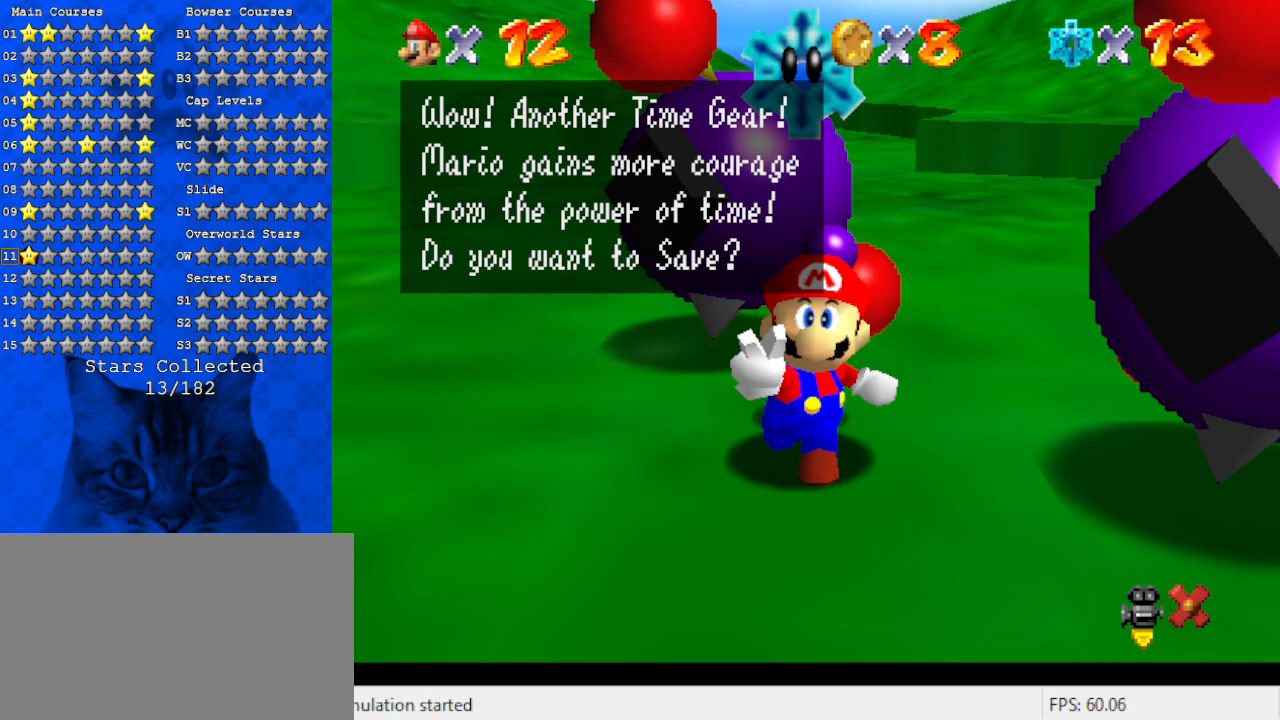
Gameplay with keyboard; each line is a JSON object with the keys held at the frame after it. "events" lists presses ("down") and releases ("up") of "a", "c", "ctrl", "d", "down", "left", "return", "right", "s", "shift", "up", "w", "x" and "y" between this image and that frame as [ms after this image, input, new state], when the widget could be followed in between. No other keys are recorded. Mouse input is not recorded.
{"keys": [], "events": [[200, "shift", "down"], [367, "shift", "up"]]}
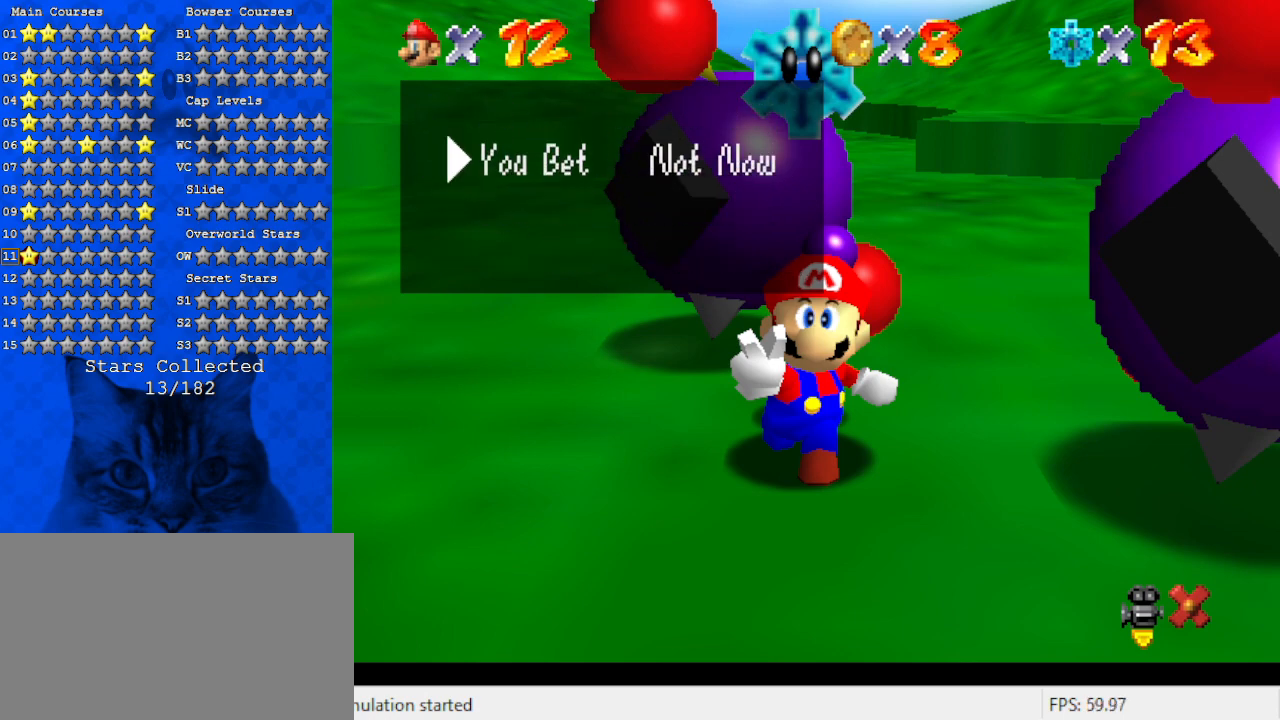
{"keys": [], "events": [[133, "shift", "down"], [333, "shift", "up"]]}
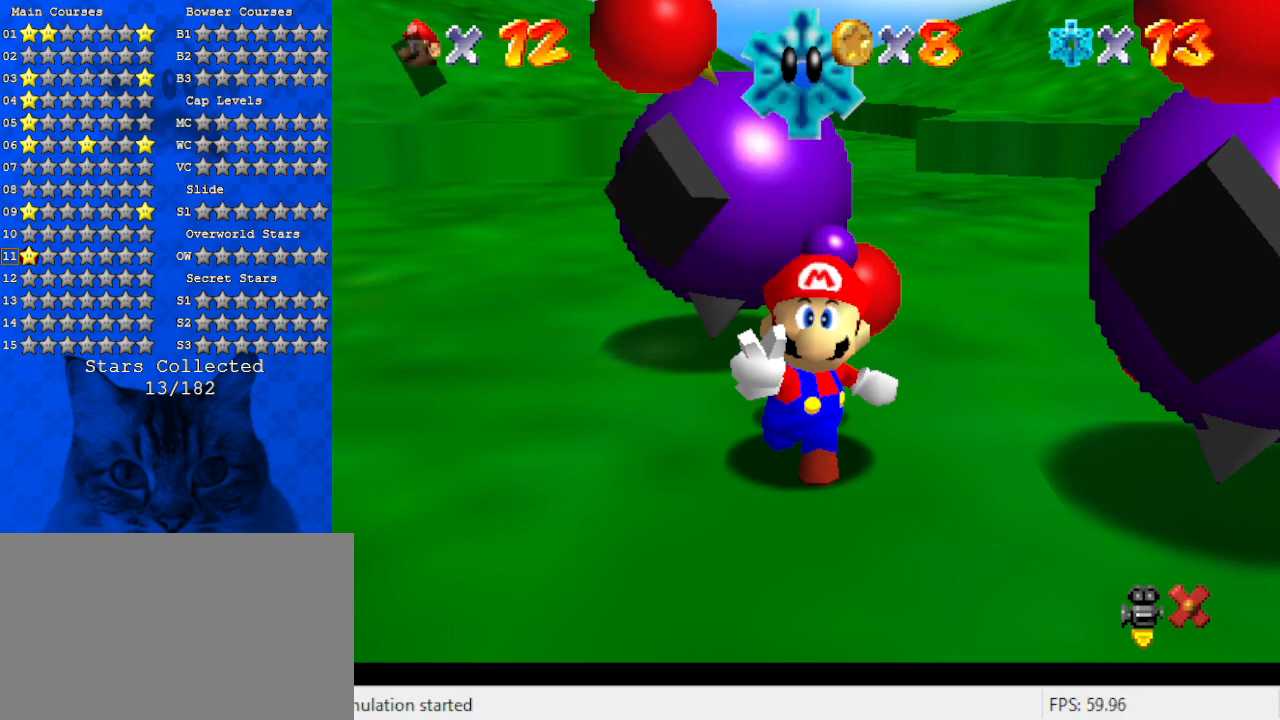
{"keys": ["left"], "events": [[300, "left", "down"]]}
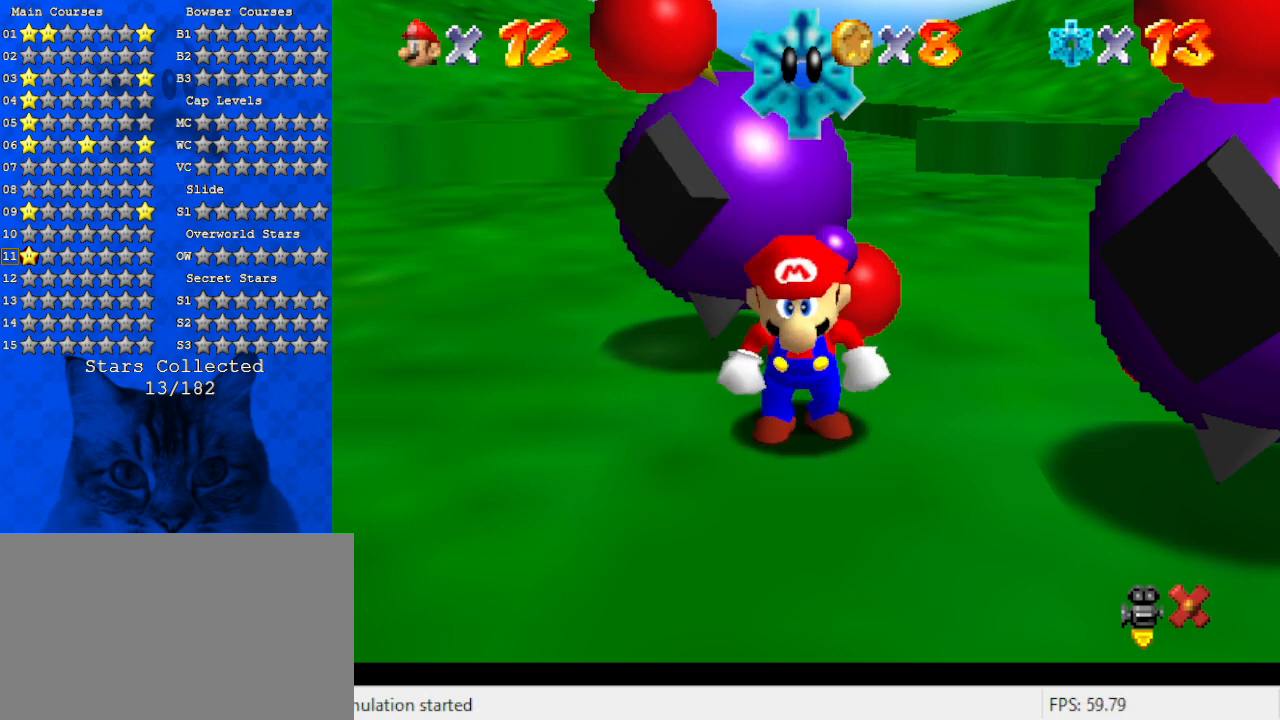
{"keys": ["left"], "events": []}
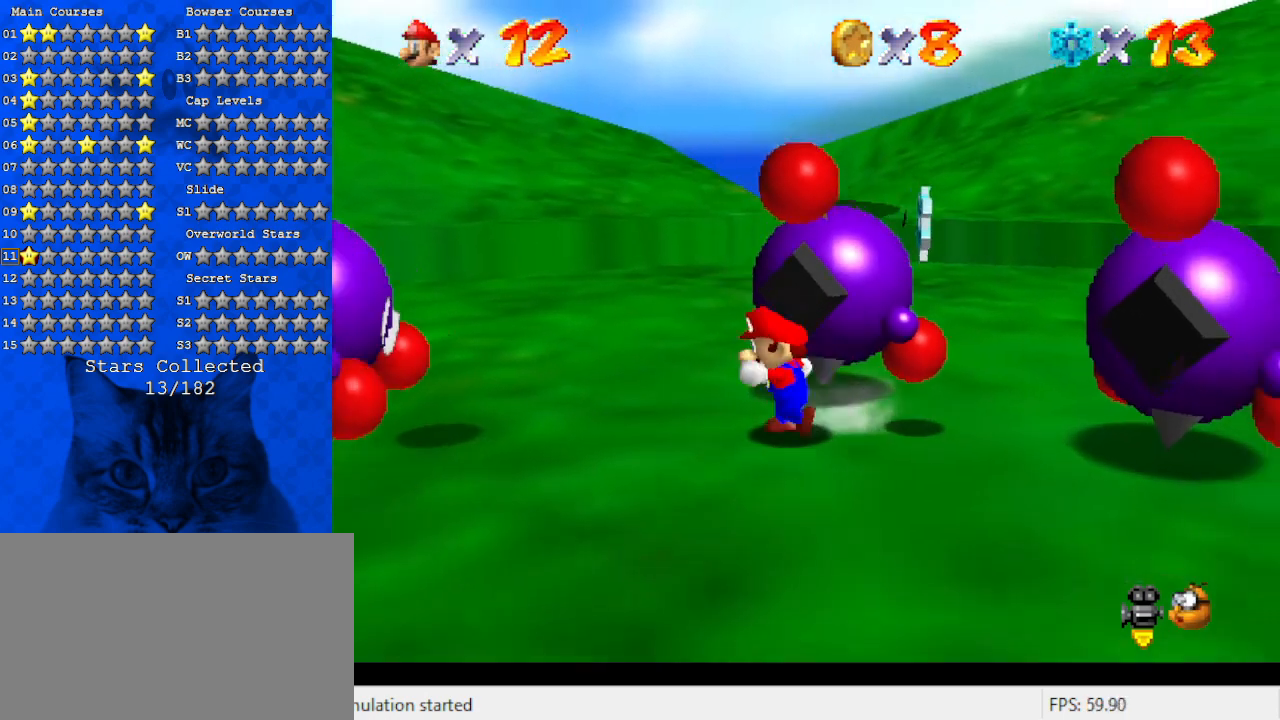
{"keys": ["right", "up"], "events": [[300, "up", "down"], [400, "left", "up"], [500, "right", "down"]]}
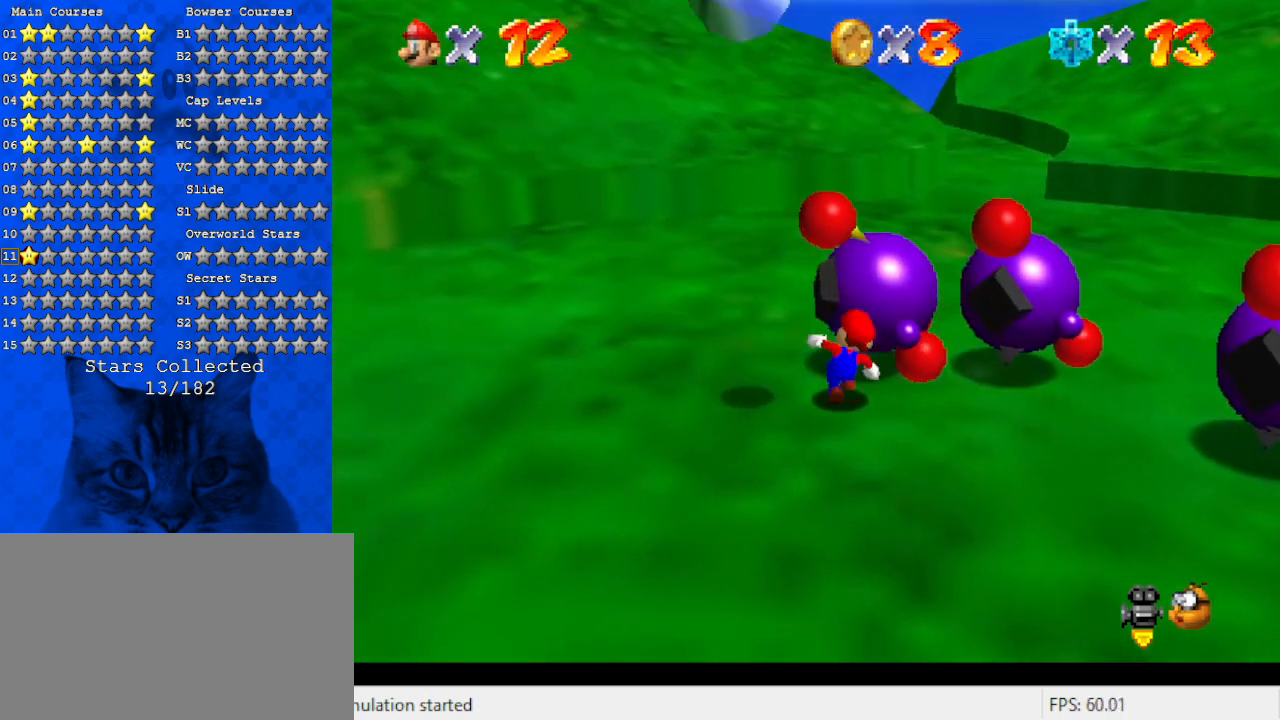
{"keys": ["right", "up"], "events": [[33, "shift", "down"], [333, "right", "up"], [400, "right", "down"], [500, "shift", "up"]]}
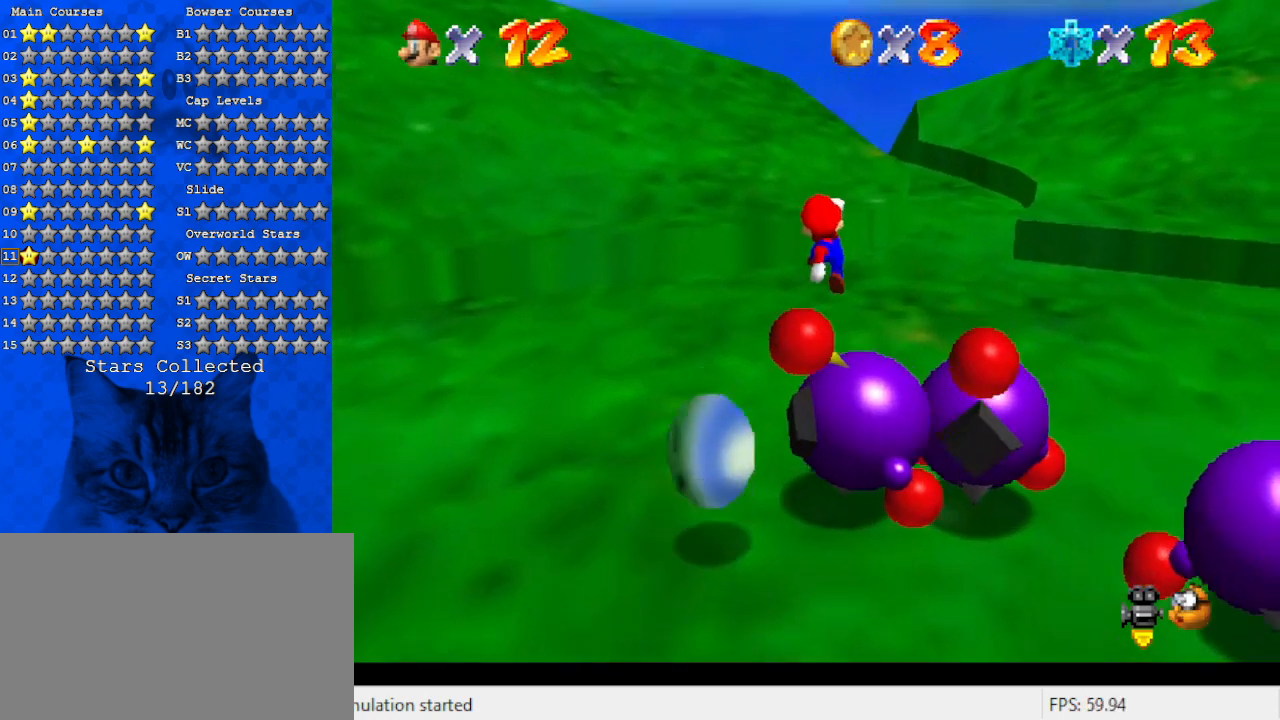
{"keys": ["right", "shift", "up"], "events": [[333, "ctrl", "down"], [433, "ctrl", "up"], [467, "shift", "down"]]}
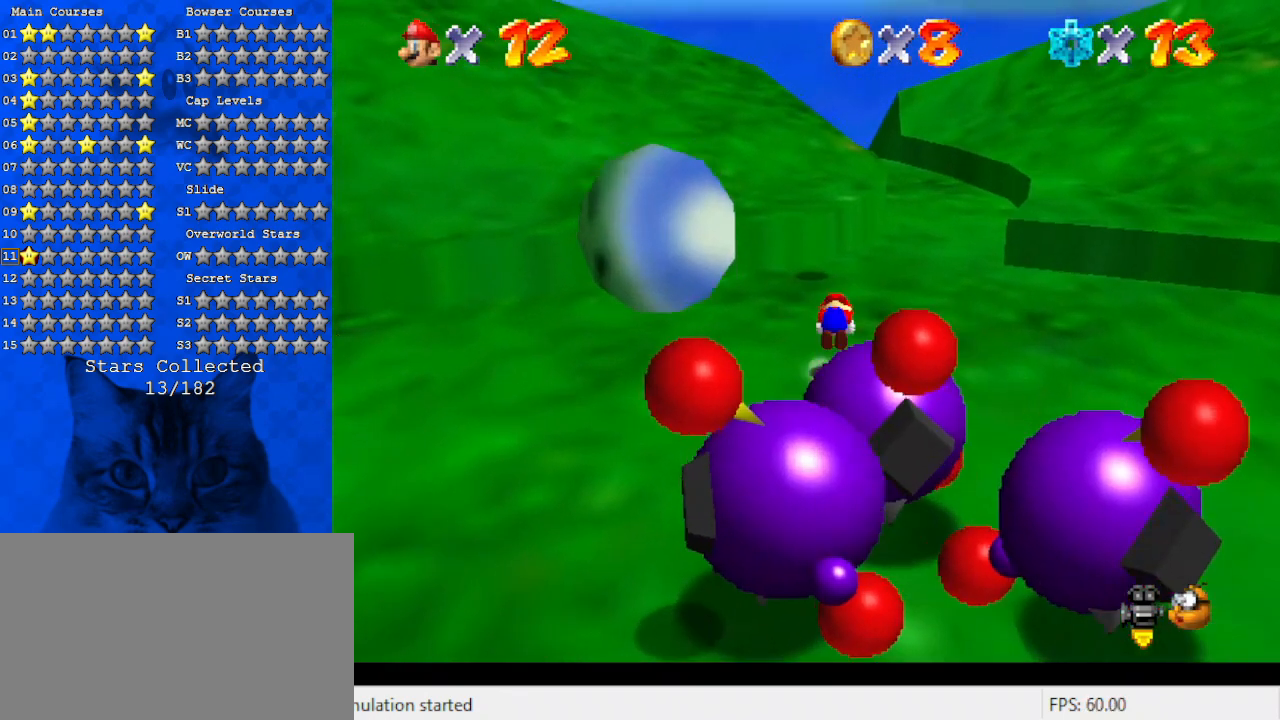
{"keys": ["right", "up"], "events": [[33, "ctrl", "down"], [200, "ctrl", "up"], [267, "shift", "up"]]}
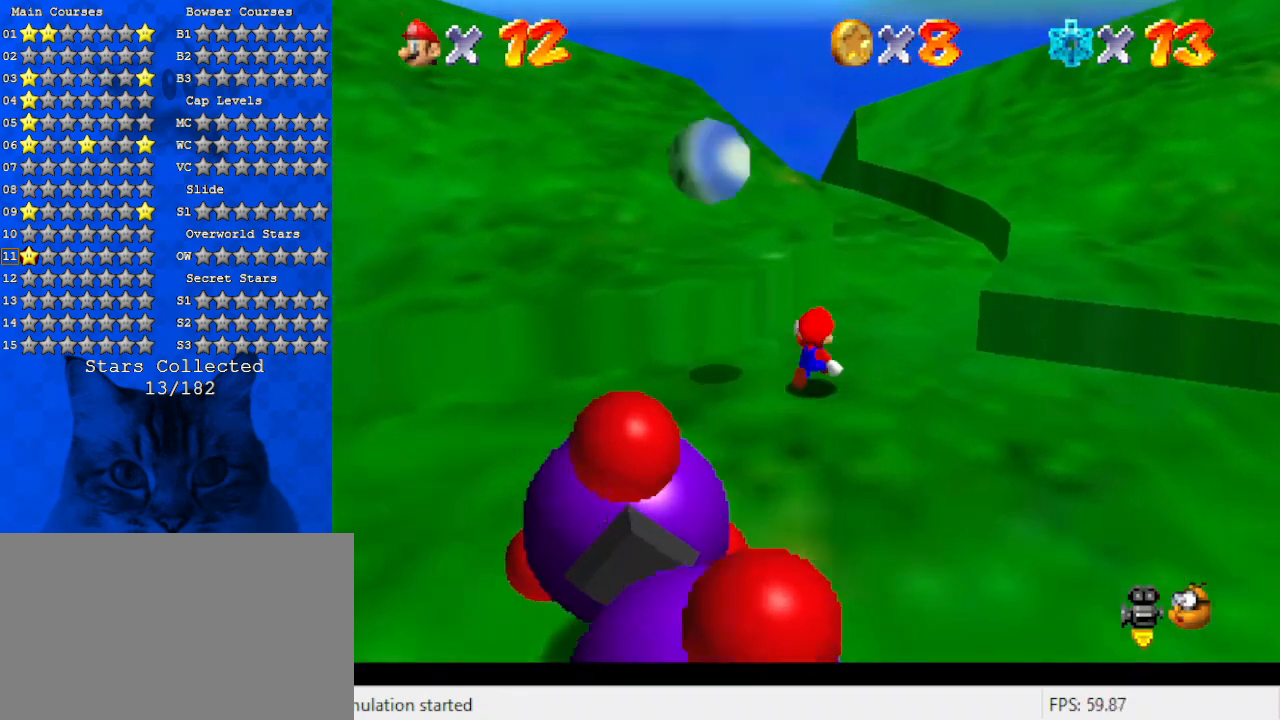
{"keys": ["up"], "events": [[167, "right", "up"], [300, "ctrl", "down"], [467, "ctrl", "up"]]}
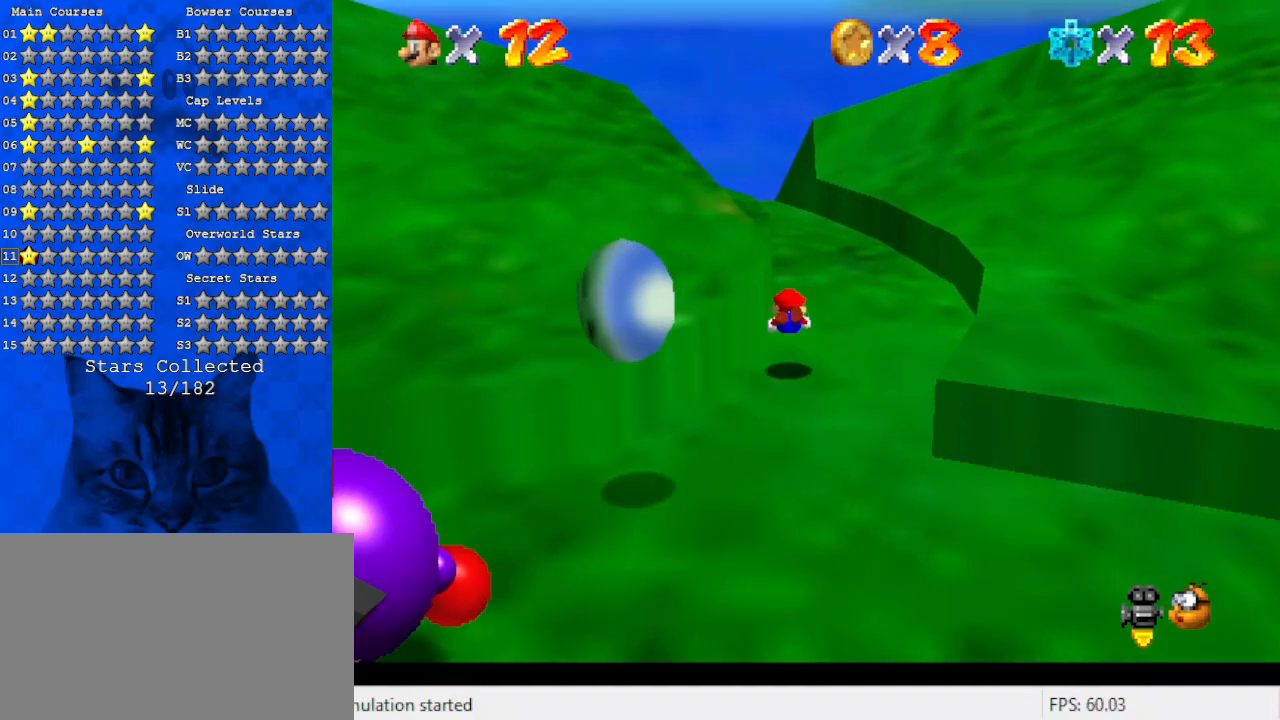
{"keys": ["up"], "events": [[200, "shift", "down"], [433, "shift", "up"]]}
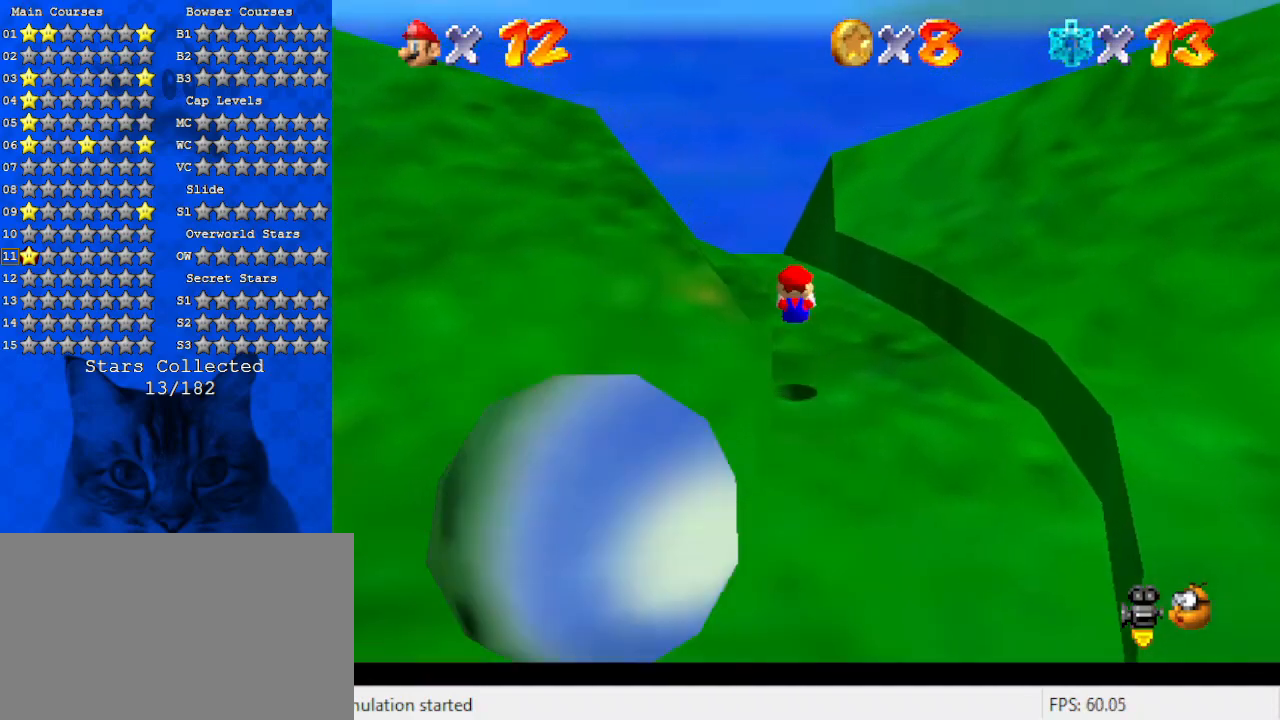
{"keys": ["up"], "events": [[167, "d", "down"], [233, "right", "down"], [300, "d", "up"], [433, "right", "up"]]}
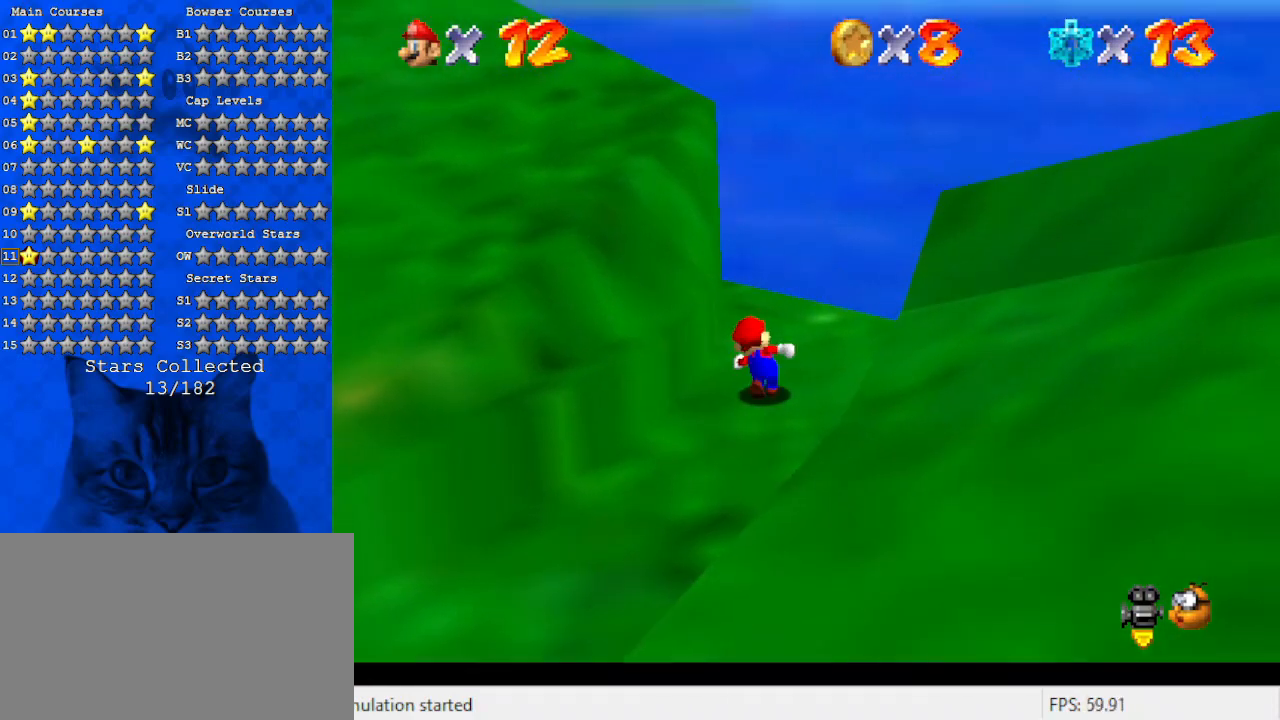
{"keys": ["up"], "events": [[167, "right", "down"], [367, "right", "up"]]}
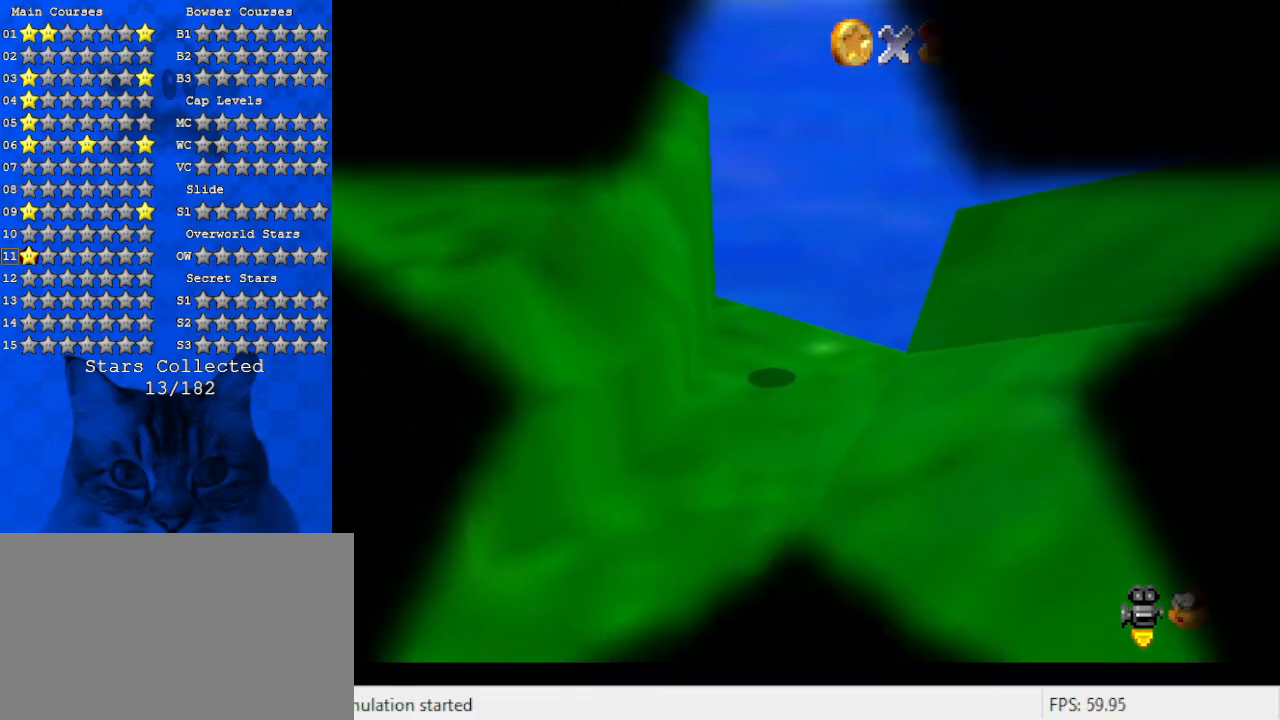
{"keys": [], "events": [[133, "up", "up"]]}
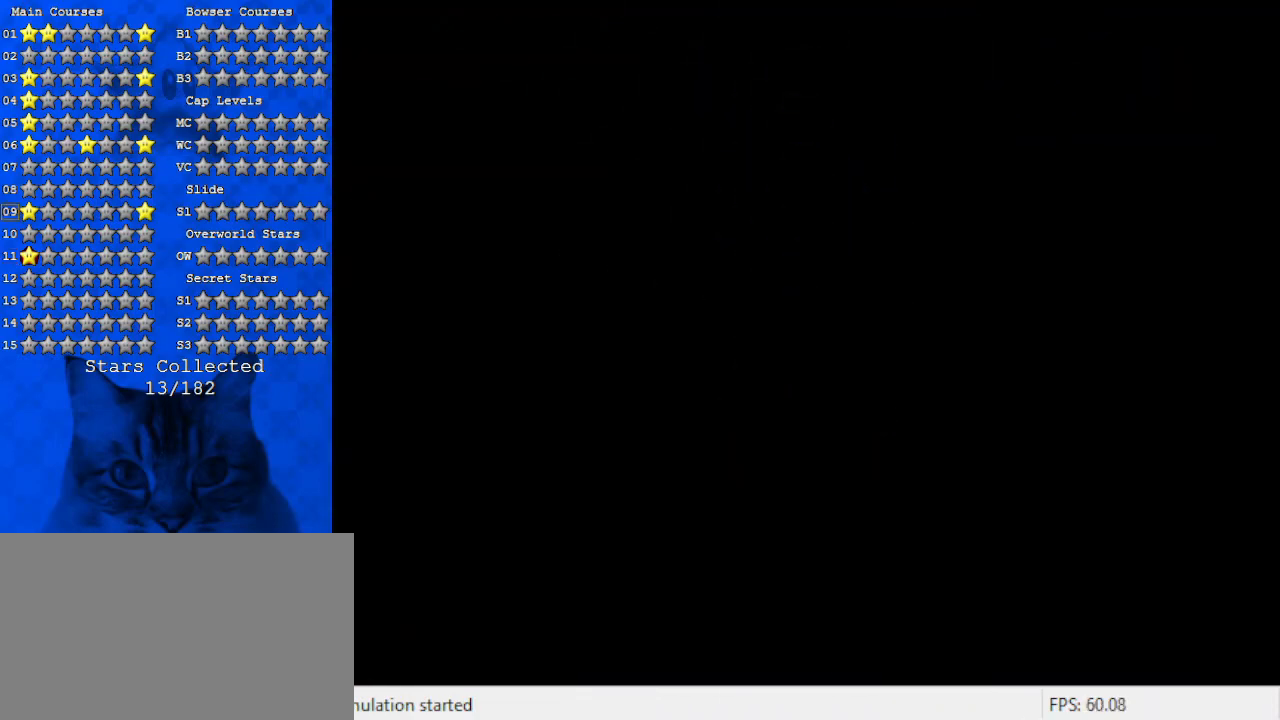
{"keys": [], "events": []}
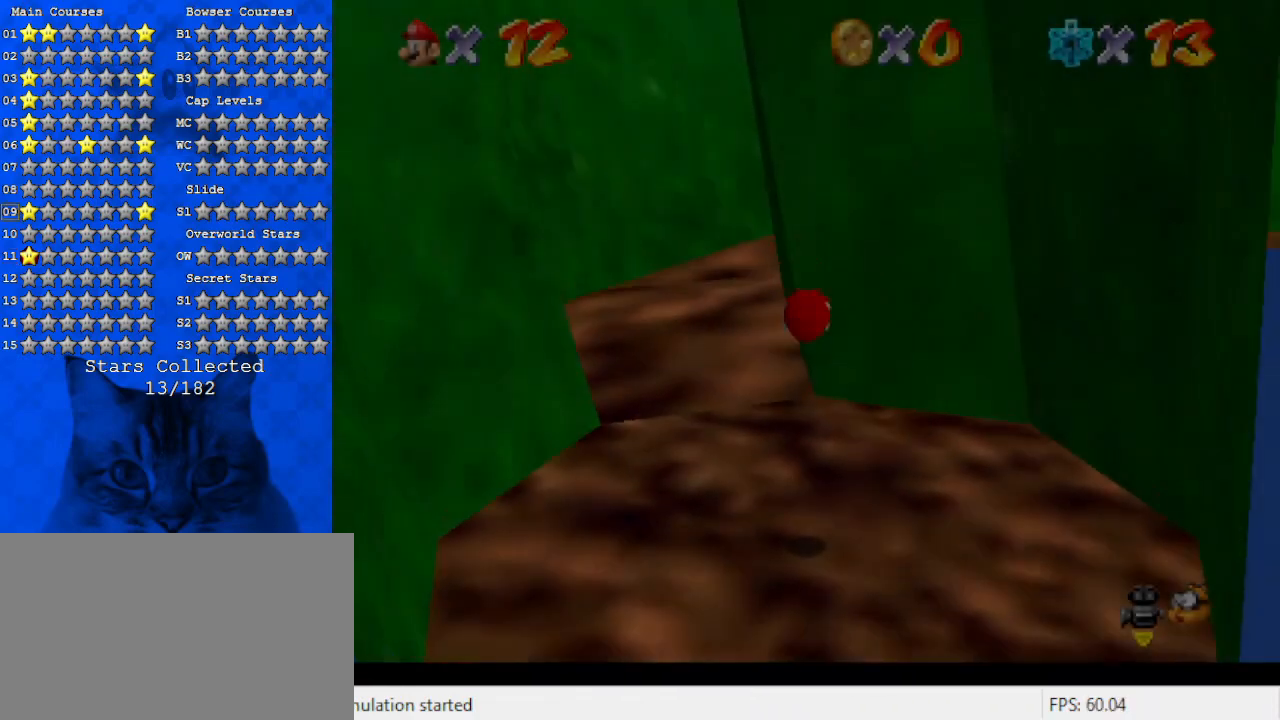
{"keys": [], "events": []}
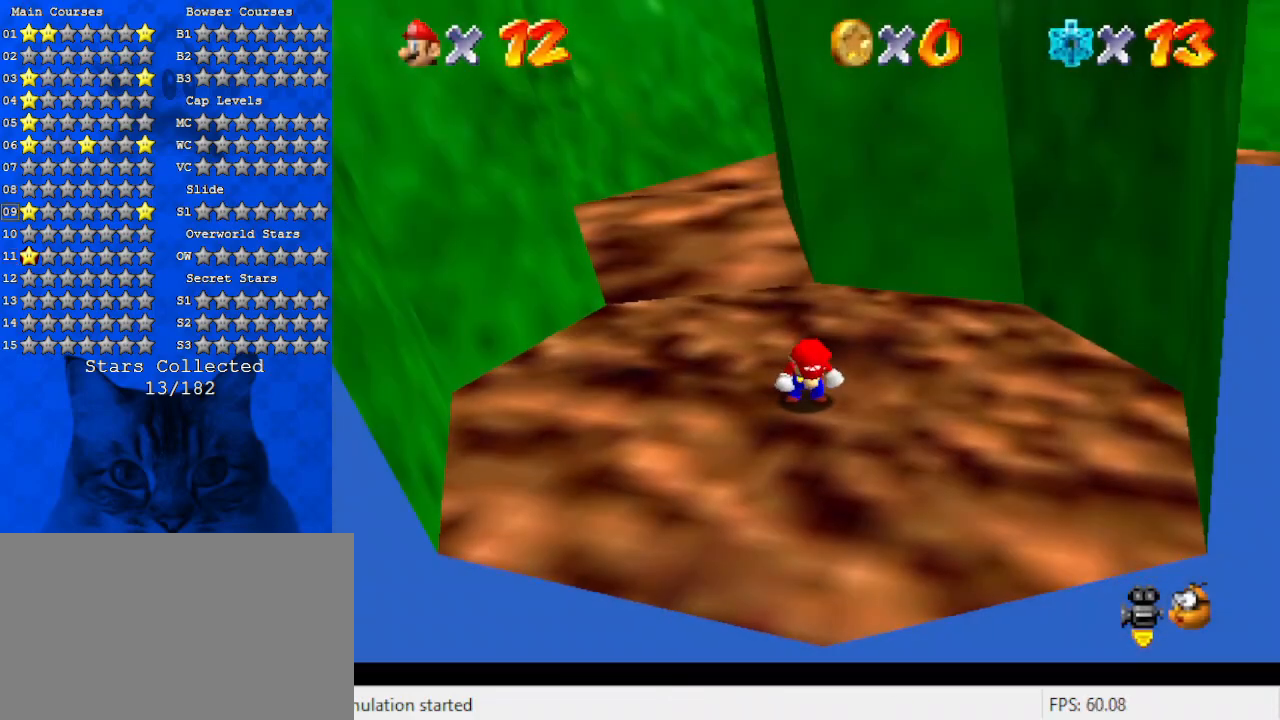
{"keys": ["up"], "events": [[167, "left", "down"], [167, "up", "down"], [433, "left", "up"]]}
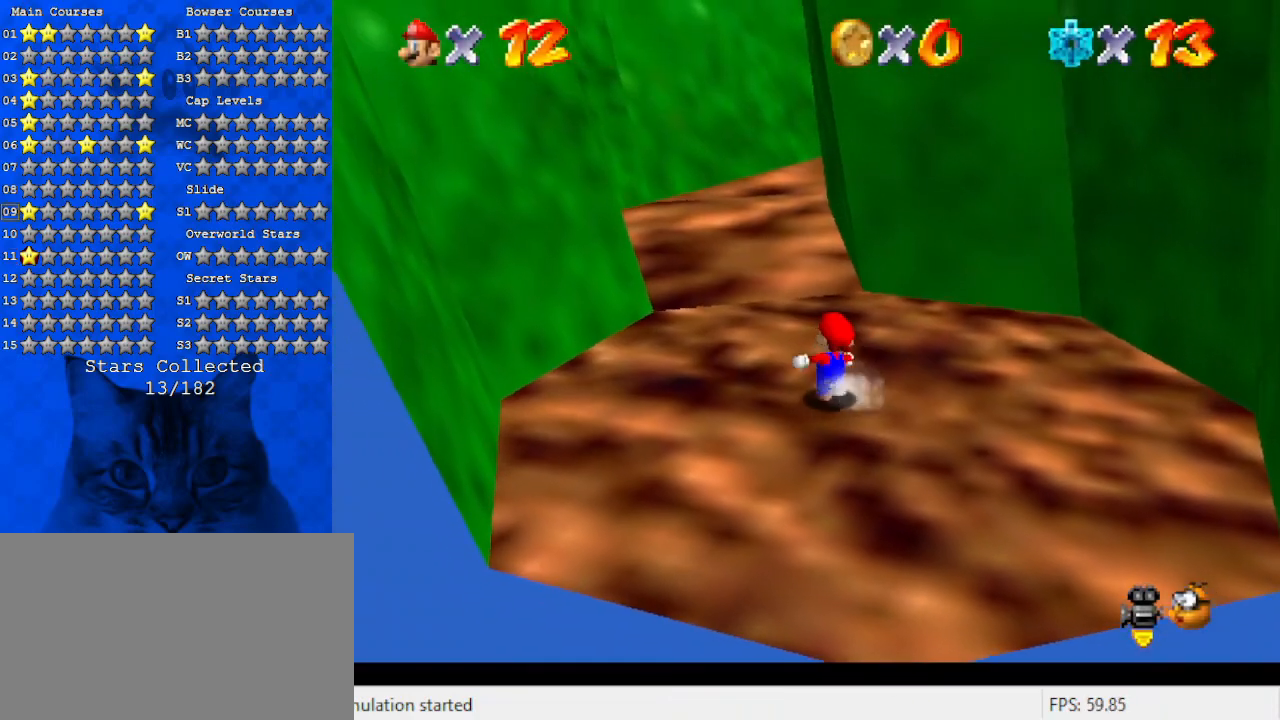
{"keys": ["left", "up"], "events": [[33, "y", "down"], [100, "shift", "down"], [200, "left", "down"], [233, "y", "up"], [267, "shift", "up"], [367, "a", "down"], [500, "a", "up"]]}
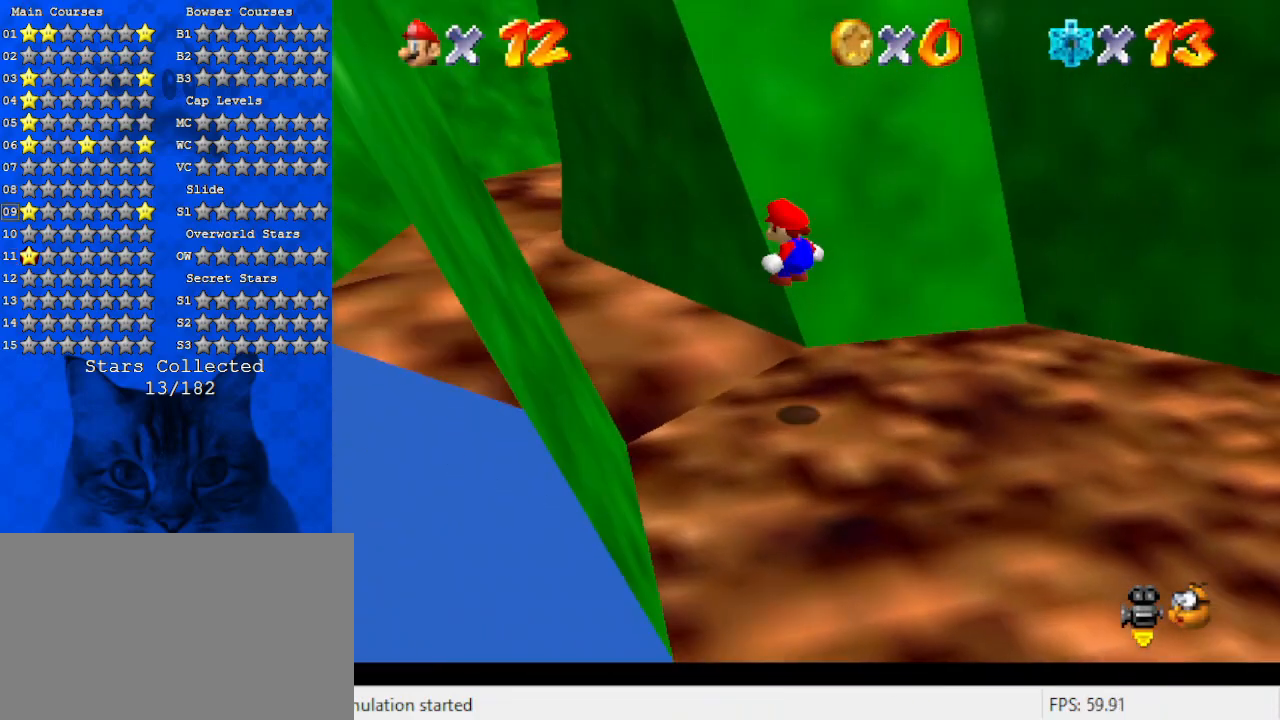
{"keys": ["left", "up"], "events": []}
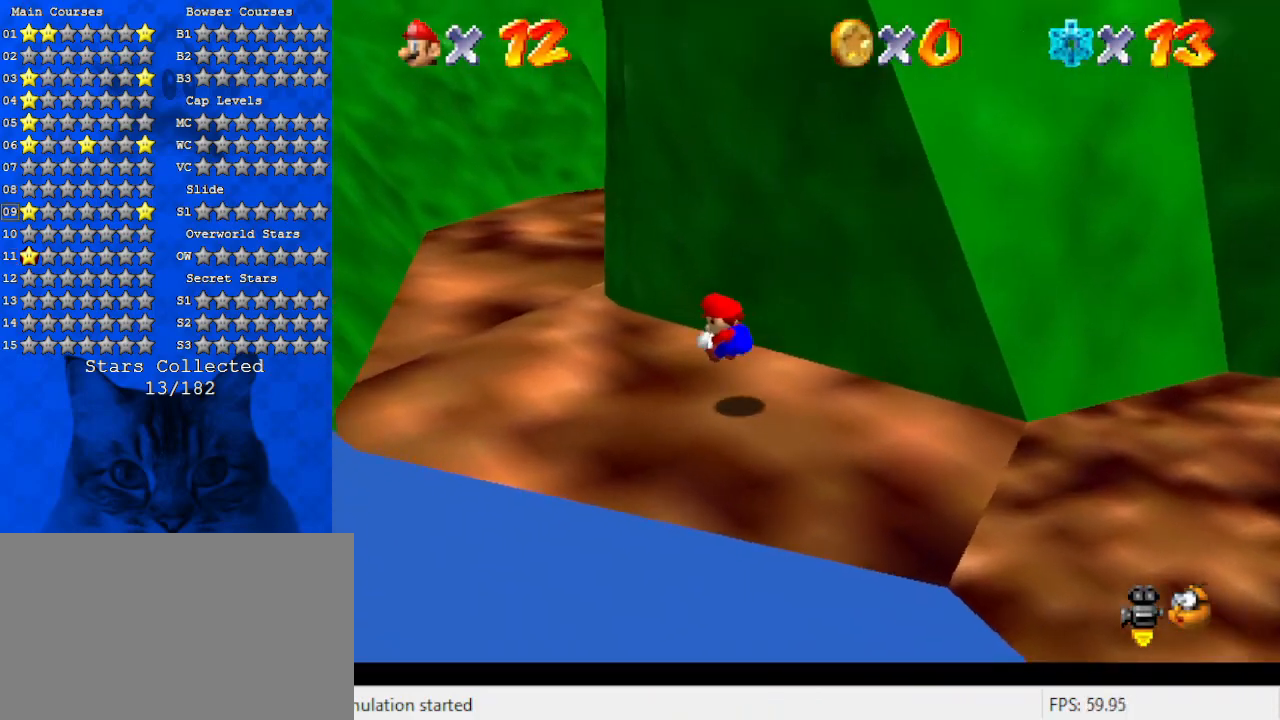
{"keys": ["ctrl", "up"], "events": [[300, "left", "up"], [433, "ctrl", "down"]]}
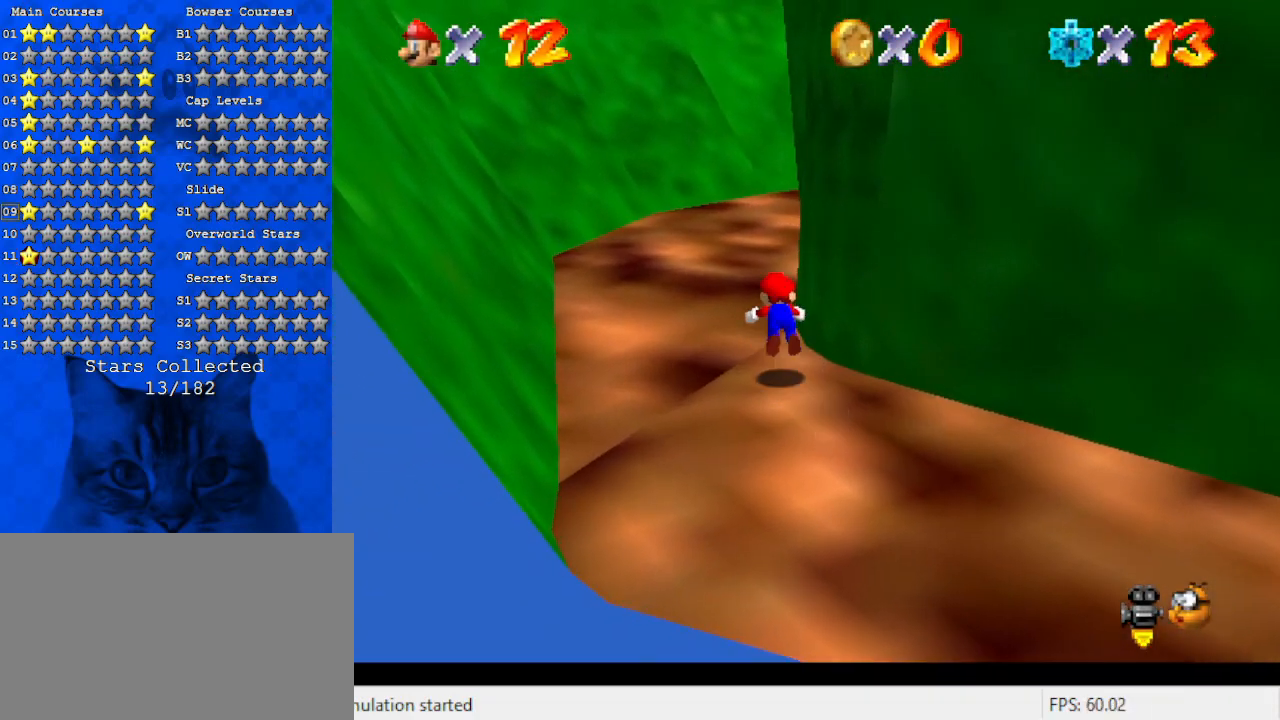
{"keys": ["left", "shift", "up"], "events": [[33, "ctrl", "up"], [100, "a", "down"], [133, "left", "down"], [167, "a", "up"], [267, "shift", "down"], [333, "ctrl", "down"], [467, "ctrl", "up"]]}
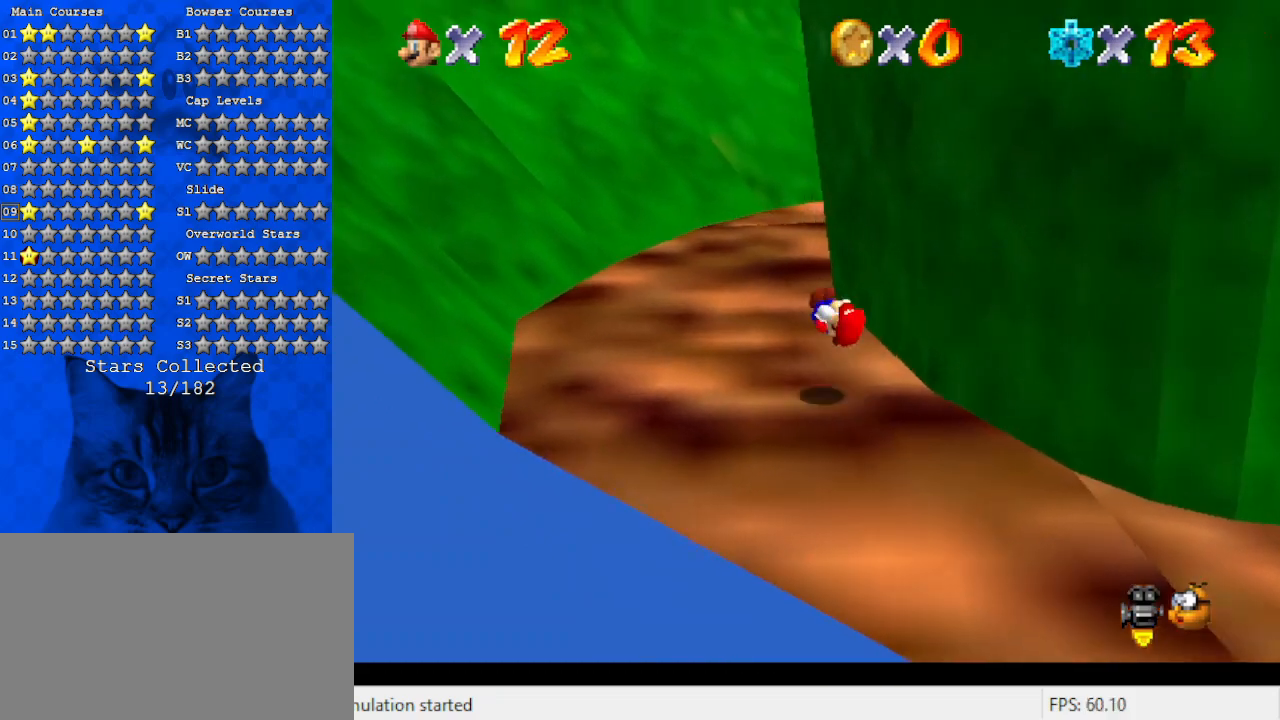
{"keys": ["ctrl", "shift", "up"], "events": [[33, "shift", "up"], [233, "left", "up"], [433, "right", "down"], [500, "ctrl", "down"], [500, "right", "up"], [500, "shift", "down"]]}
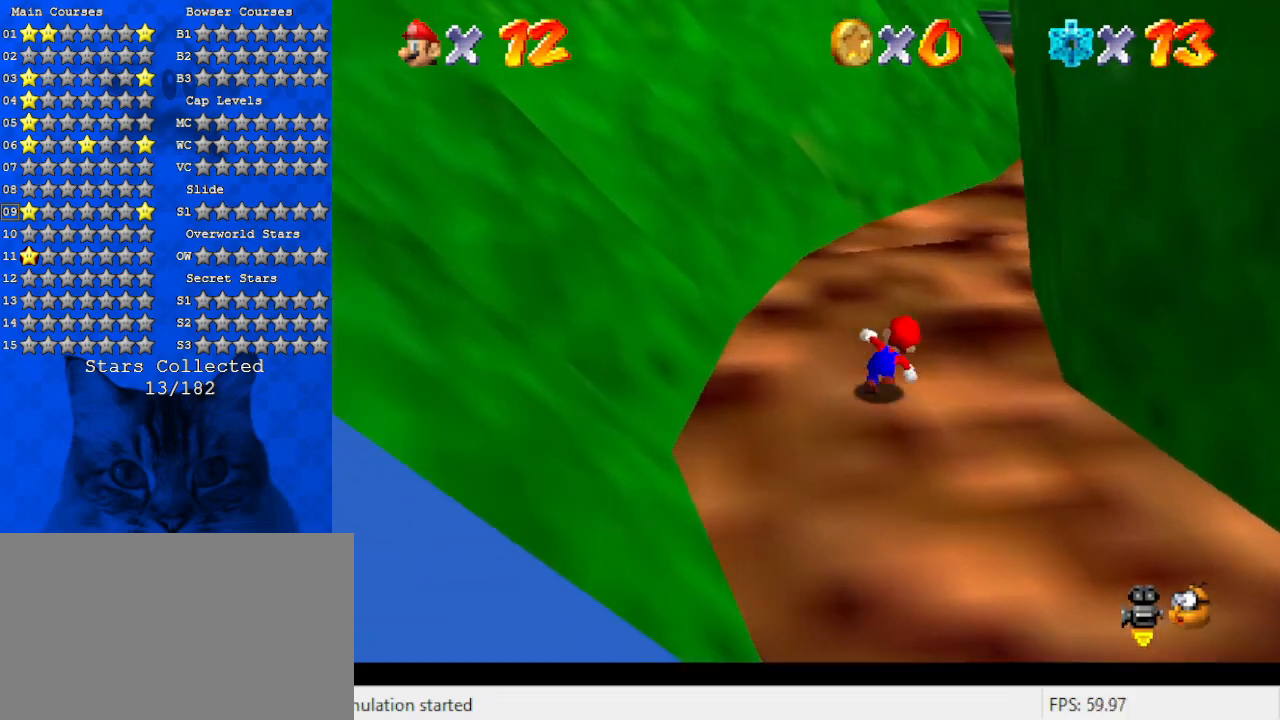
{"keys": ["up"], "events": [[167, "ctrl", "up"], [167, "shift", "up"], [267, "a", "down"], [400, "a", "up"]]}
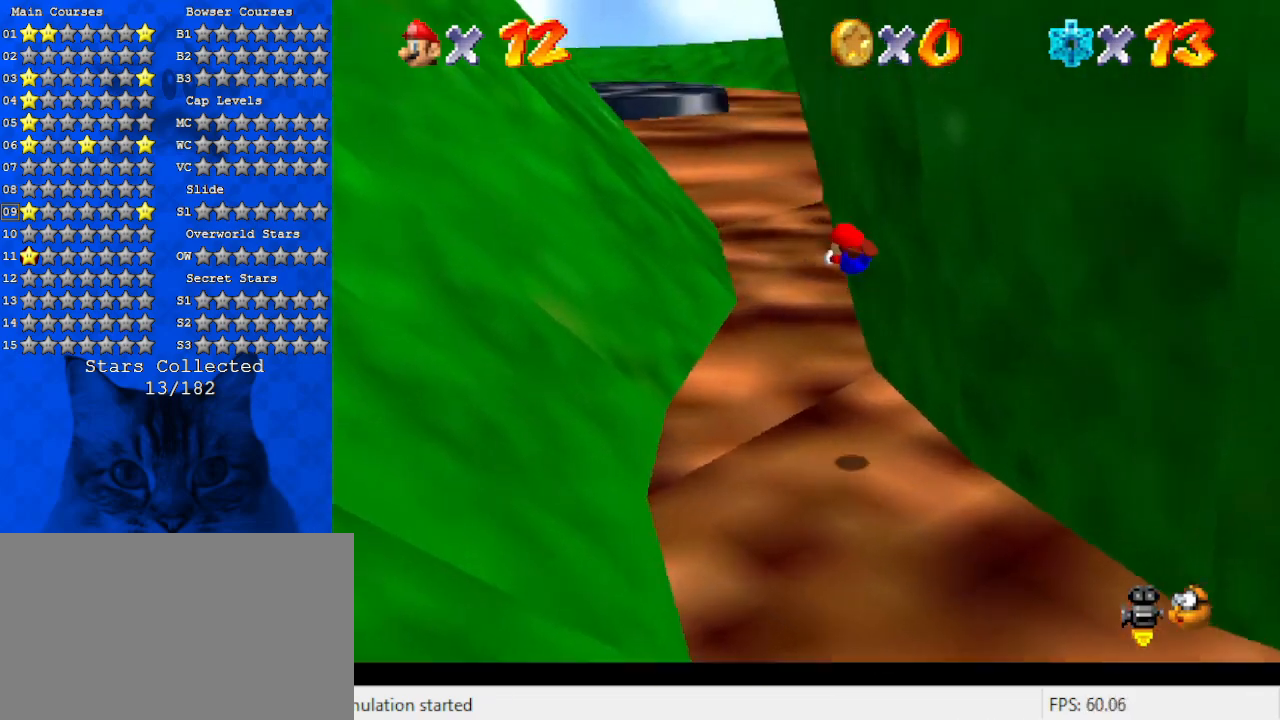
{"keys": ["ctrl", "left", "shift", "up"], "events": [[67, "left", "down"], [467, "shift", "down"], [500, "ctrl", "down"]]}
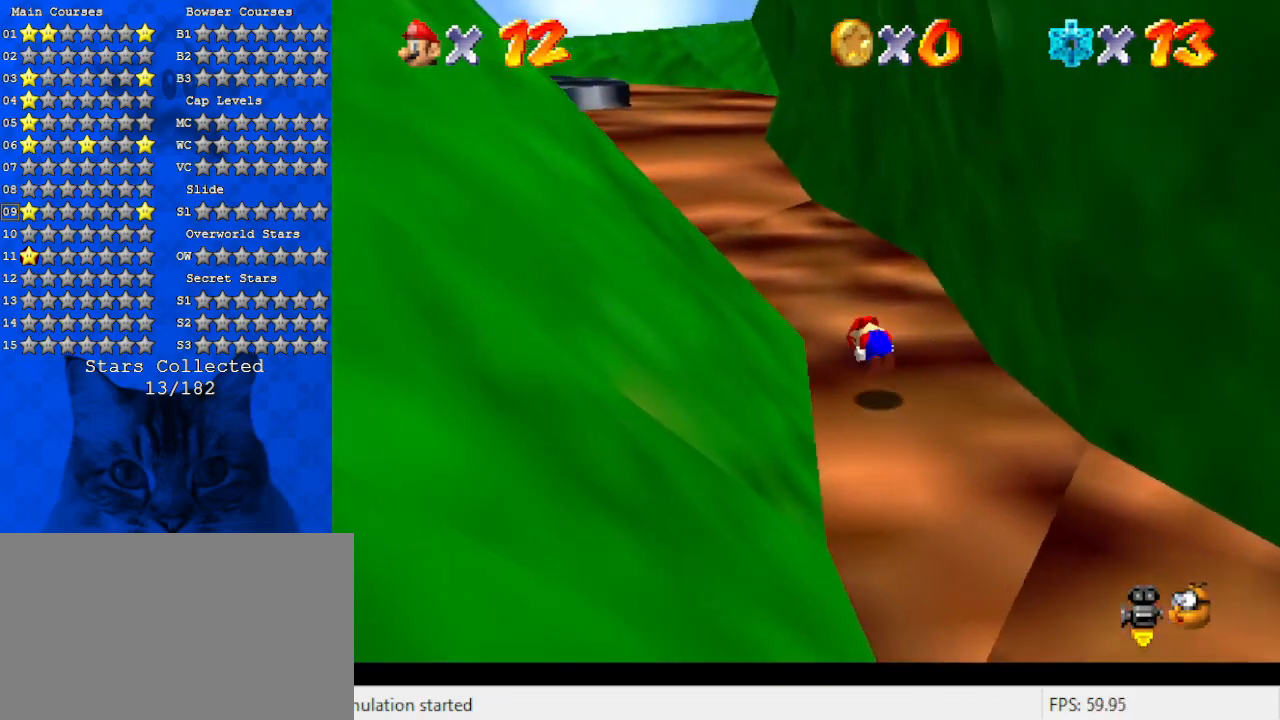
{"keys": ["ctrl", "shift", "up"], "events": [[100, "ctrl", "up"], [100, "shift", "up"], [200, "d", "down"], [267, "d", "up"], [367, "left", "up"], [467, "shift", "down"], [500, "ctrl", "down"]]}
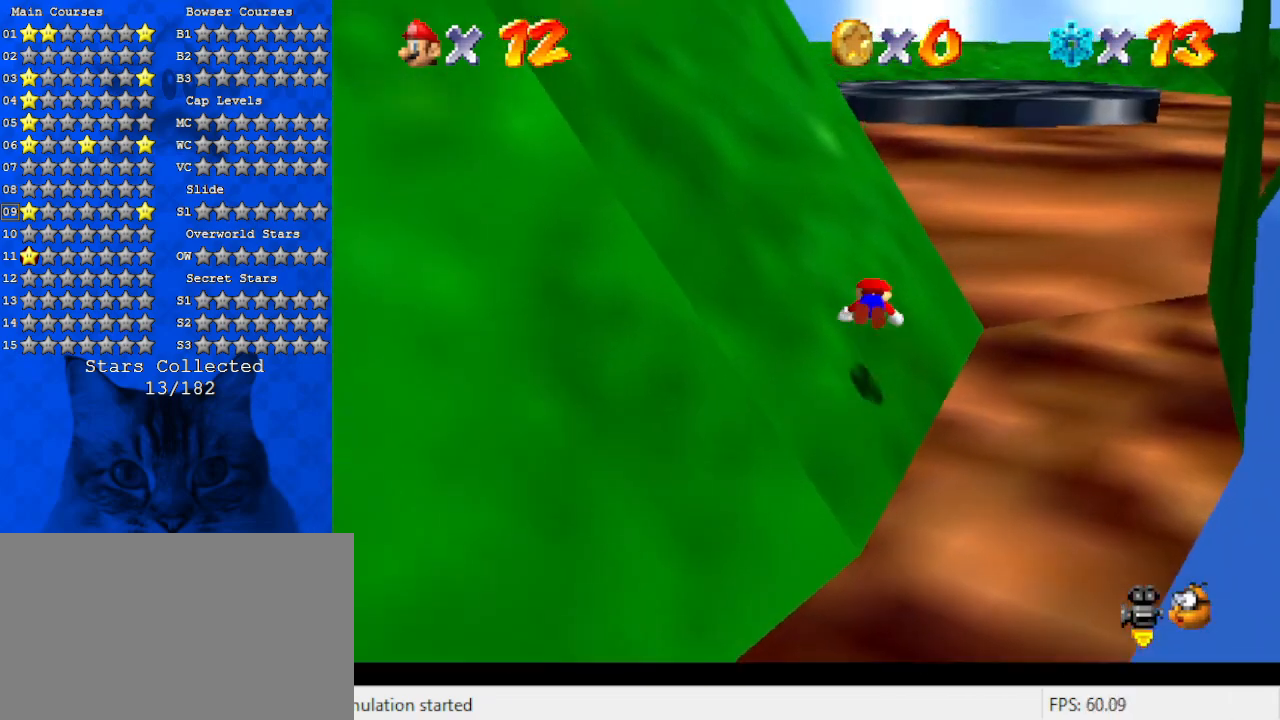
{"keys": ["up"], "events": [[100, "ctrl", "up"], [100, "shift", "up"], [200, "ctrl", "down"], [200, "shift", "down"], [333, "ctrl", "up"], [333, "shift", "up"]]}
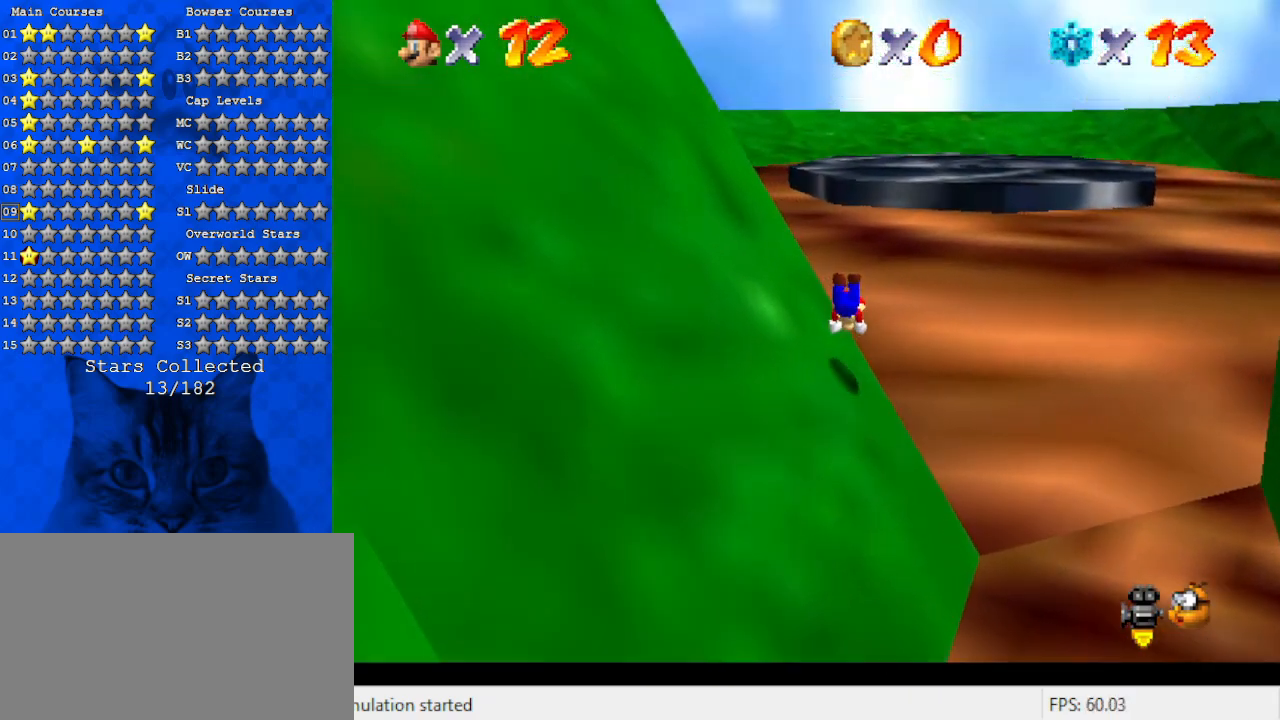
{"keys": ["right", "up"], "events": [[400, "right", "down"]]}